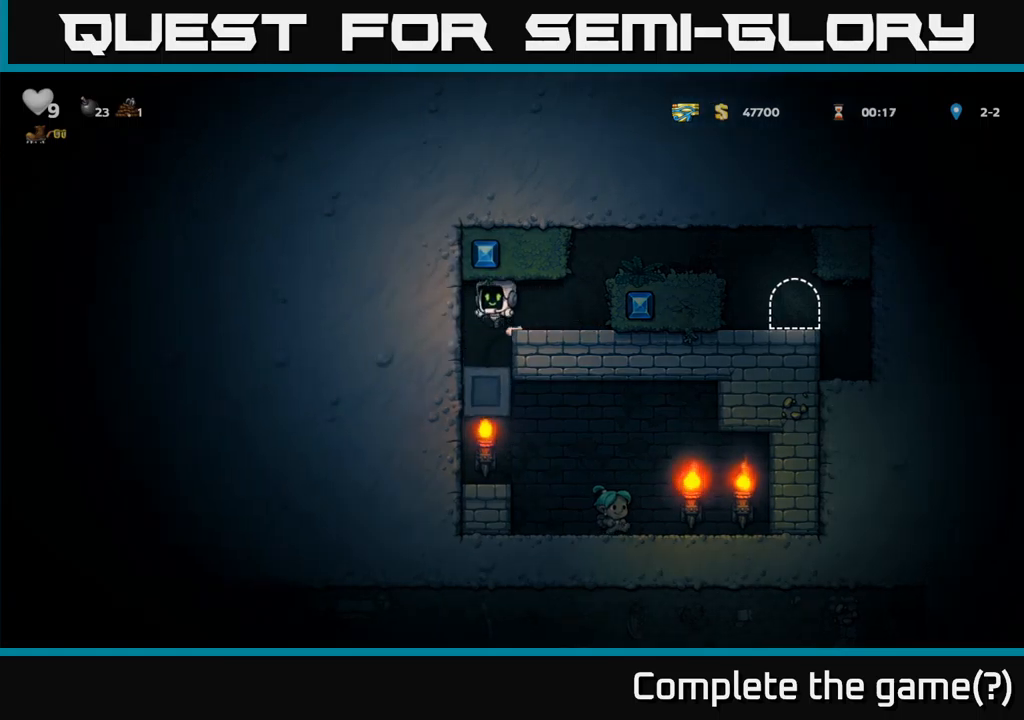
Gameplay with a controller (Xbox layout); each line is a JSON object with the inputs held at the frame after it. "events" lists button and stick changes between this image and that frame as [ms after this image, input, new state], when the widget could be followed in between.
{"buttons": ["DPAD_RIGHT"], "left_stick": "center", "right_stick": "center", "events": [[83, "DPAD_LEFT", "up"], [417, "DPAD_RIGHT", "down"]]}
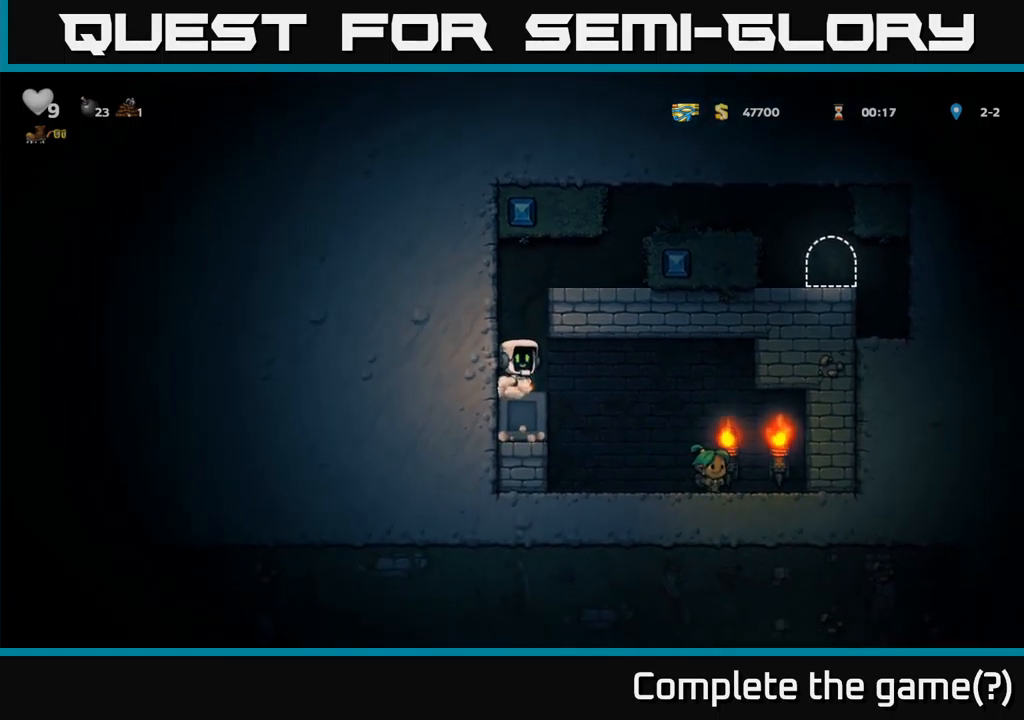
{"buttons": [], "left_stick": "center", "right_stick": "center", "events": [[500, "DPAD_RIGHT", "up"]]}
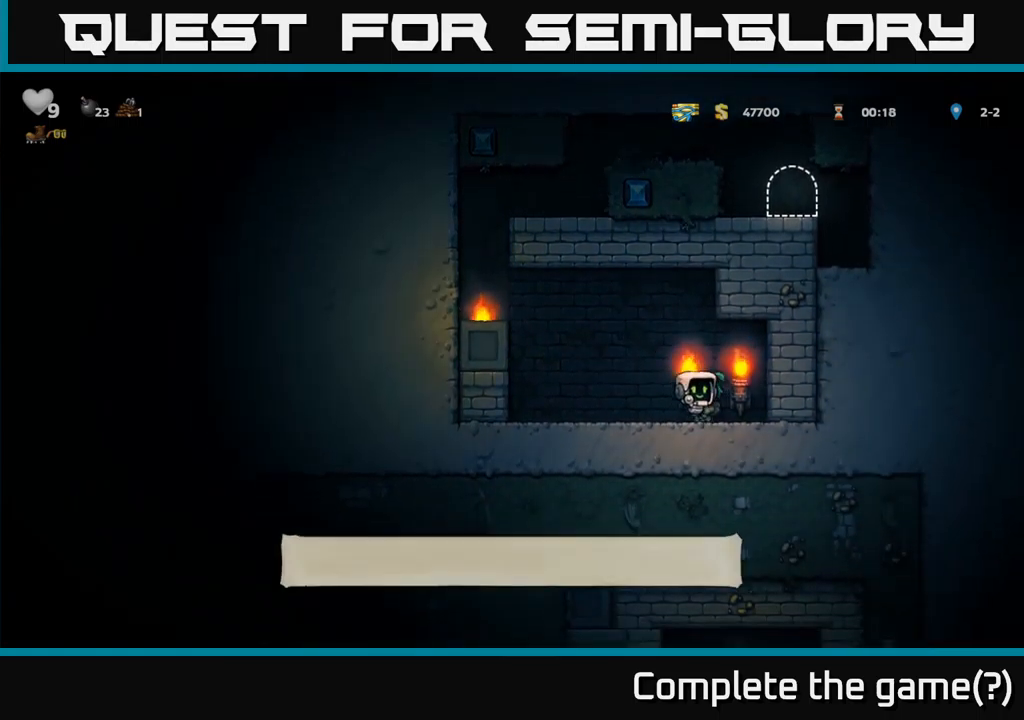
{"buttons": ["A", "DPAD_LEFT"], "left_stick": "center", "right_stick": "center", "events": [[83, "DPAD_LEFT", "down"], [500, "A", "down"]]}
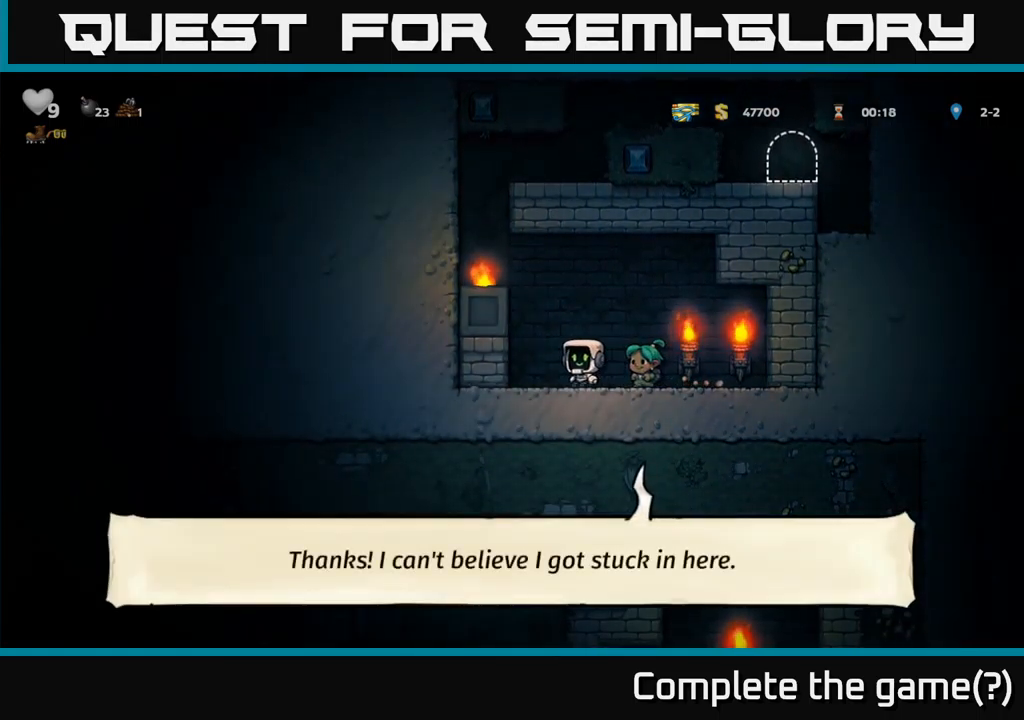
{"buttons": ["DPAD_LEFT"], "left_stick": "center", "right_stick": "center", "events": [[150, "A", "up"], [267, "A", "down"], [400, "A", "up"]]}
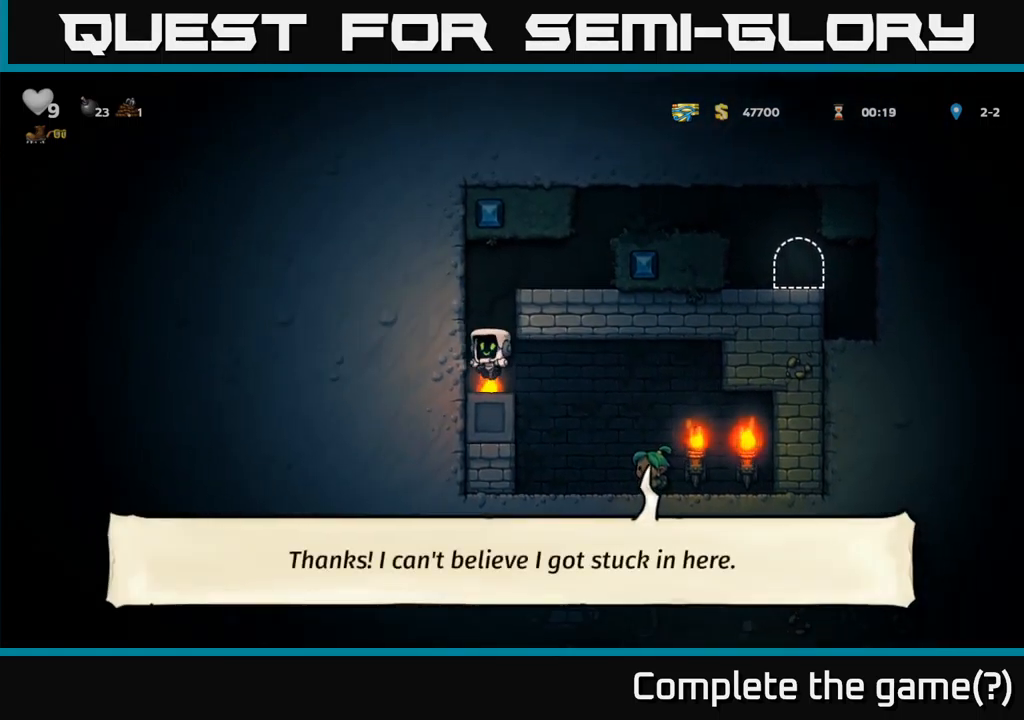
{"buttons": ["DPAD_RIGHT"], "left_stick": "center", "right_stick": "center", "events": [[117, "DPAD_LEFT", "up"], [217, "A", "down"], [367, "DPAD_RIGHT", "down"], [400, "A", "up"]]}
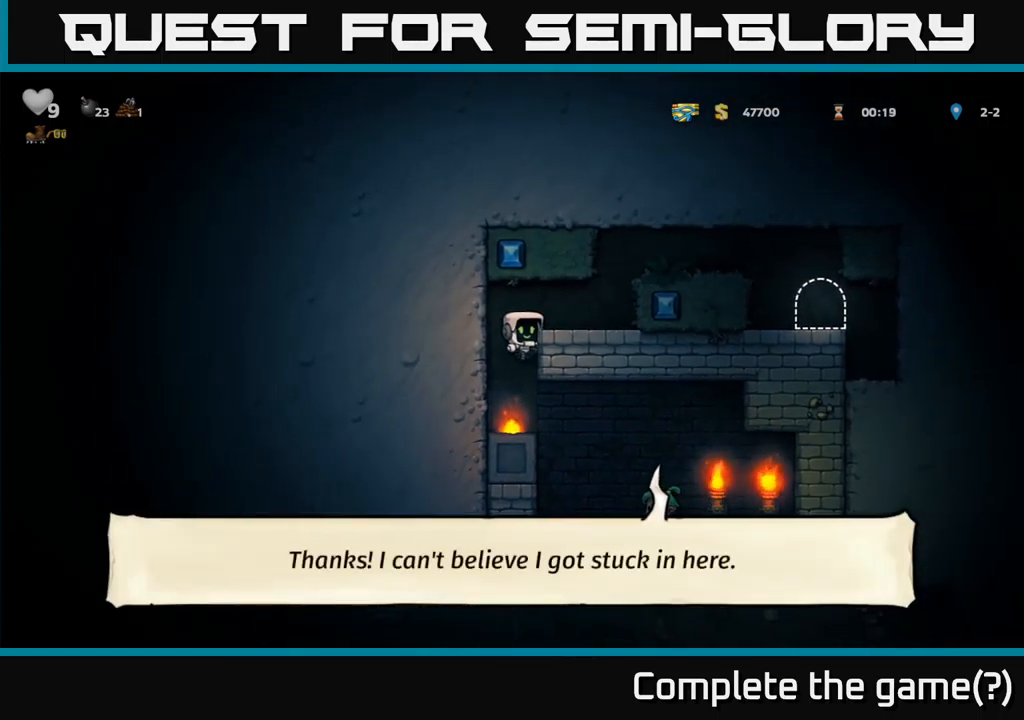
{"buttons": ["A", "DPAD_RIGHT"], "left_stick": "center", "right_stick": "center", "events": [[50, "A", "down"], [167, "A", "up"], [383, "A", "down"]]}
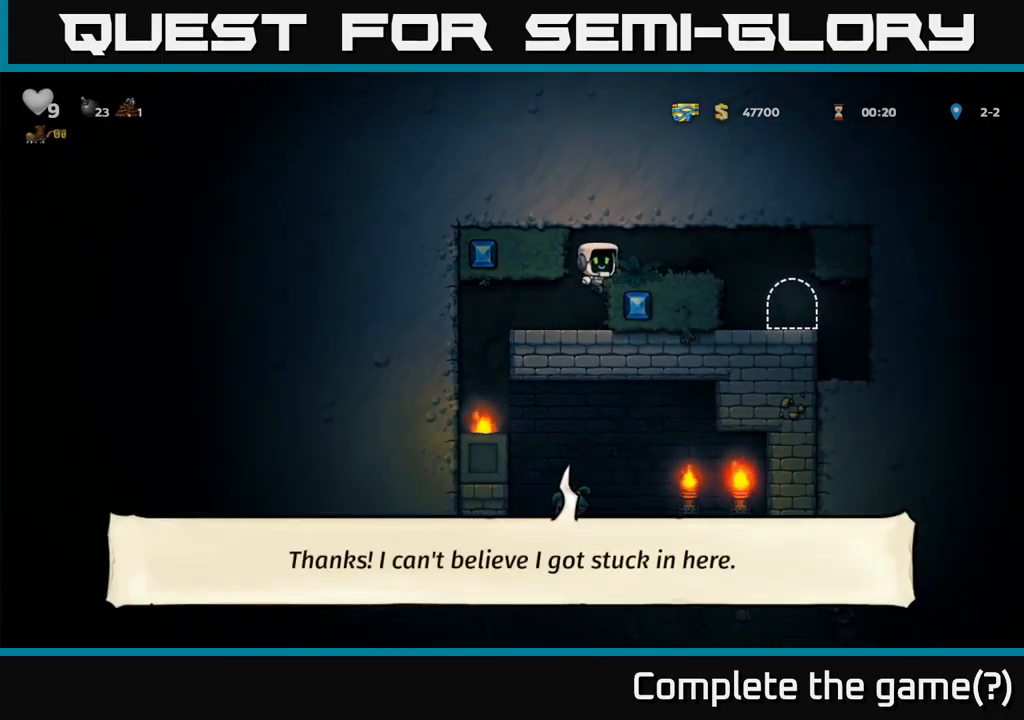
{"buttons": [], "left_stick": "center", "right_stick": "center", "events": [[17, "A", "up"], [400, "DPAD_RIGHT", "up"]]}
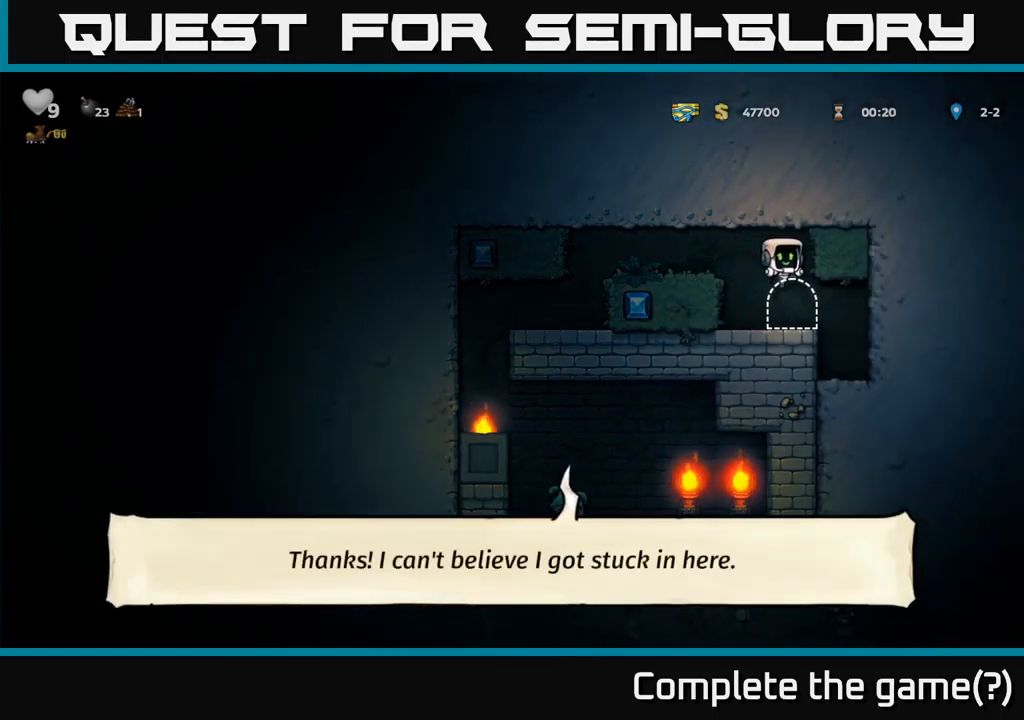
{"buttons": [], "left_stick": "center", "right_stick": "center", "events": [[183, "L2", "down"], [283, "L2", "up"], [350, "L2", "down"], [450, "L2", "up"]]}
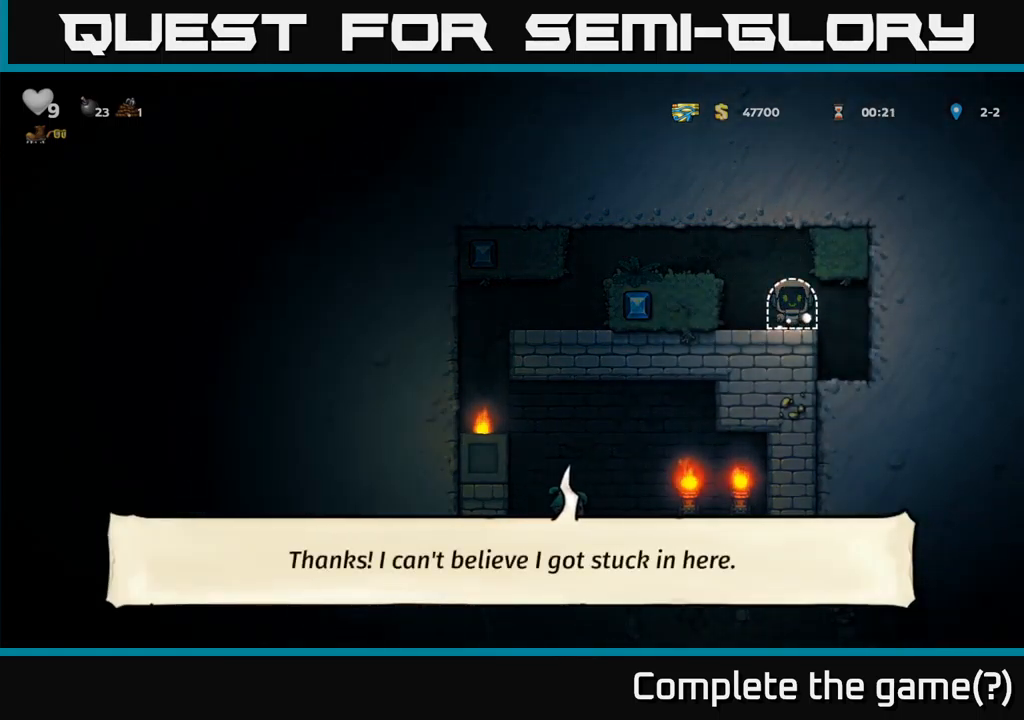
{"buttons": [], "left_stick": "center", "right_stick": "center", "events": [[33, "L2", "down"], [100, "L2", "up"], [167, "L2", "down"], [250, "L2", "up"]]}
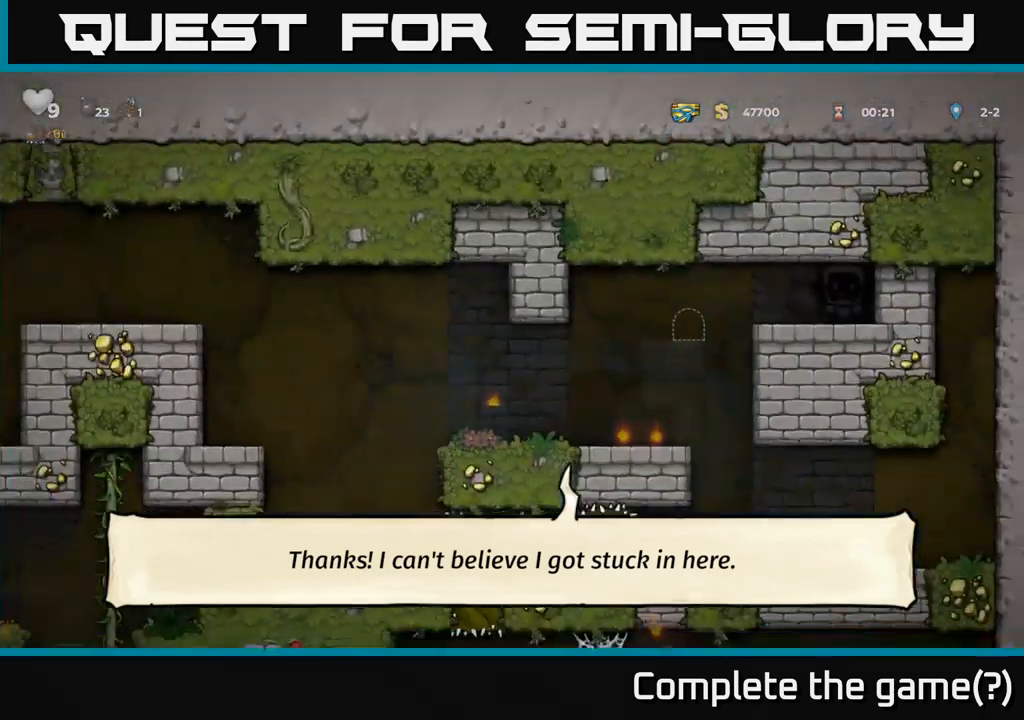
{"buttons": ["DPAD_LEFT"], "left_stick": "center", "right_stick": "center", "events": [[417, "DPAD_LEFT", "down"]]}
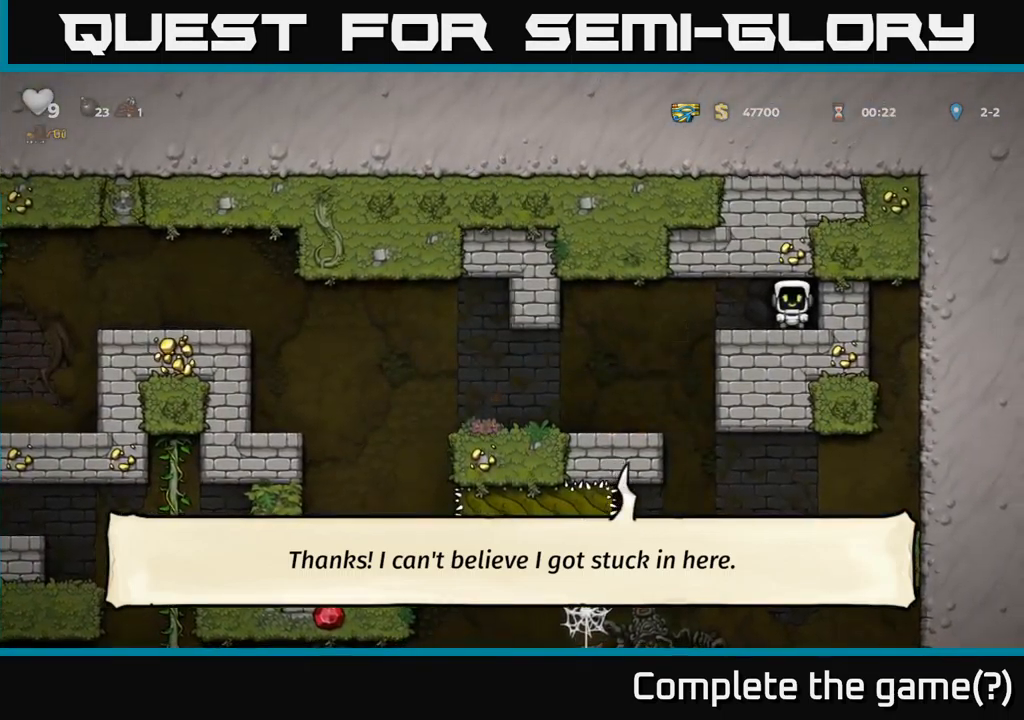
{"buttons": ["DPAD_LEFT"], "left_stick": "center", "right_stick": "center", "events": []}
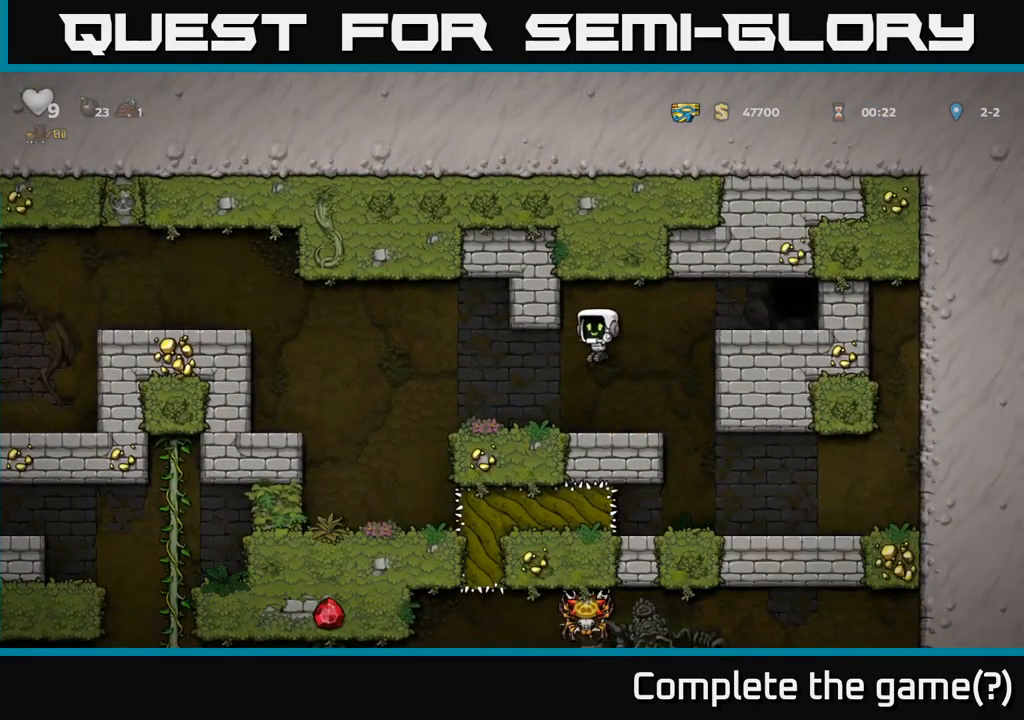
{"buttons": ["A", "DPAD_LEFT"], "left_stick": "center", "right_stick": "center", "events": [[317, "A", "down"]]}
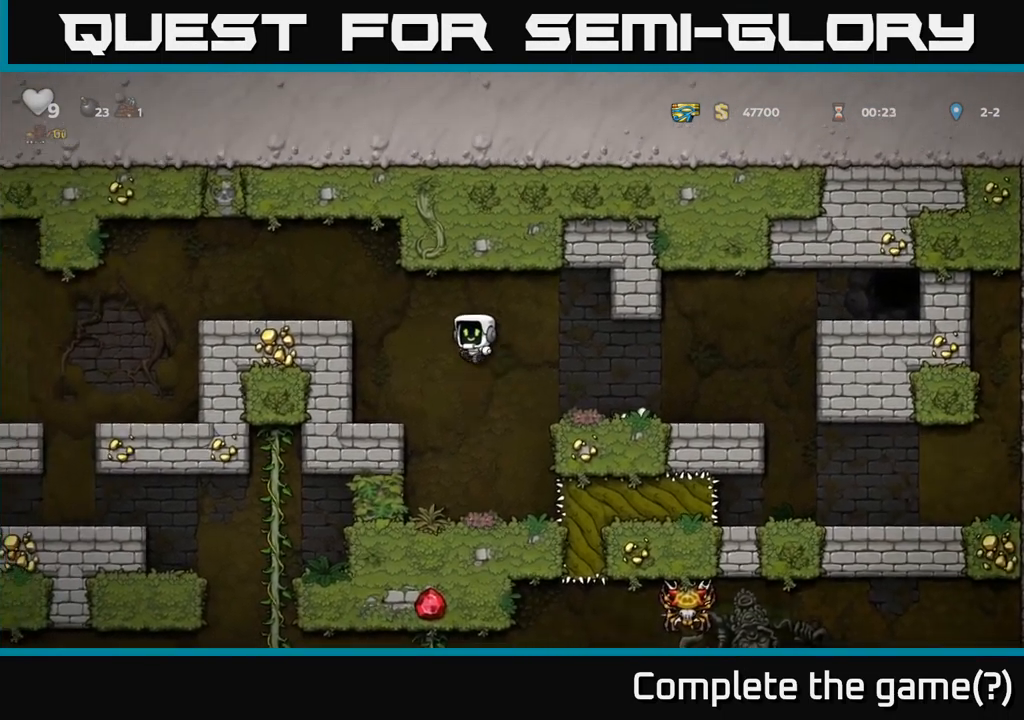
{"buttons": ["DPAD_LEFT"], "left_stick": "center", "right_stick": "center", "events": [[184, "A", "up"], [317, "A", "down"], [417, "A", "up"]]}
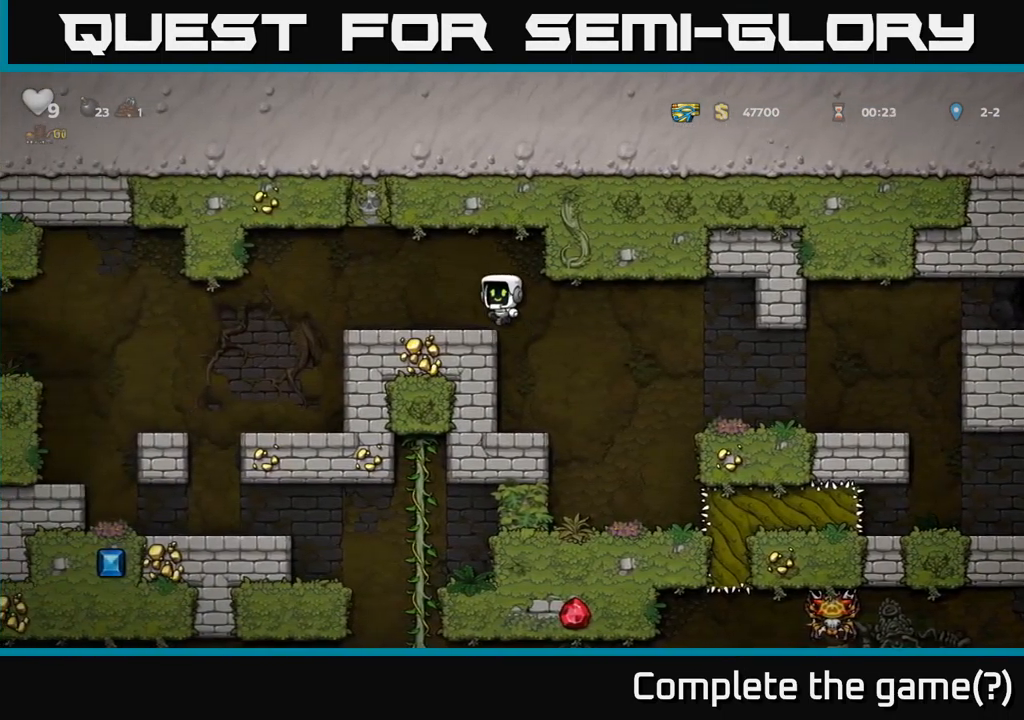
{"buttons": ["DPAD_LEFT"], "left_stick": "center", "right_stick": "center", "events": []}
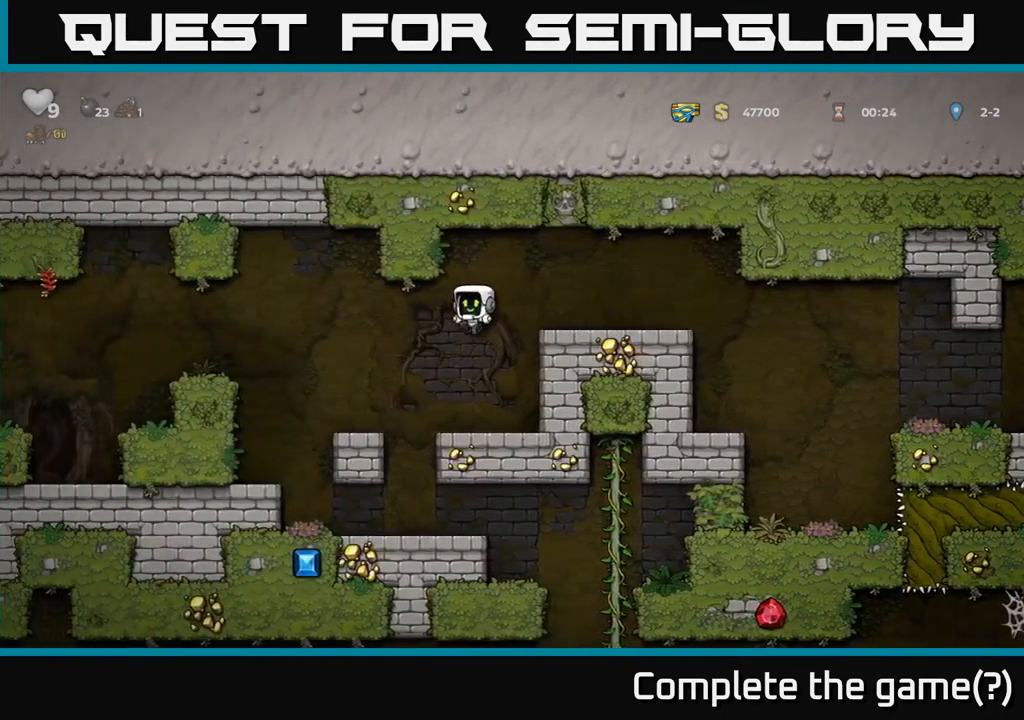
{"buttons": [], "left_stick": "center", "right_stick": "center", "events": [[67, "DPAD_LEFT", "up"]]}
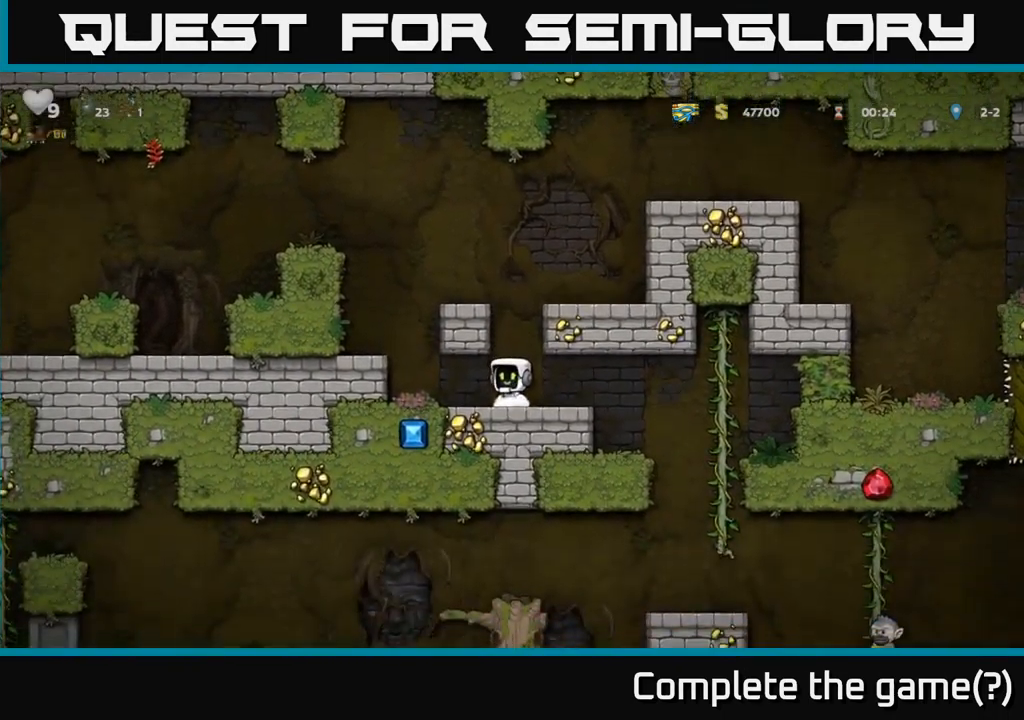
{"buttons": ["DPAD_RIGHT"], "left_stick": "center", "right_stick": "center", "events": [[100, "DPAD_RIGHT", "down"]]}
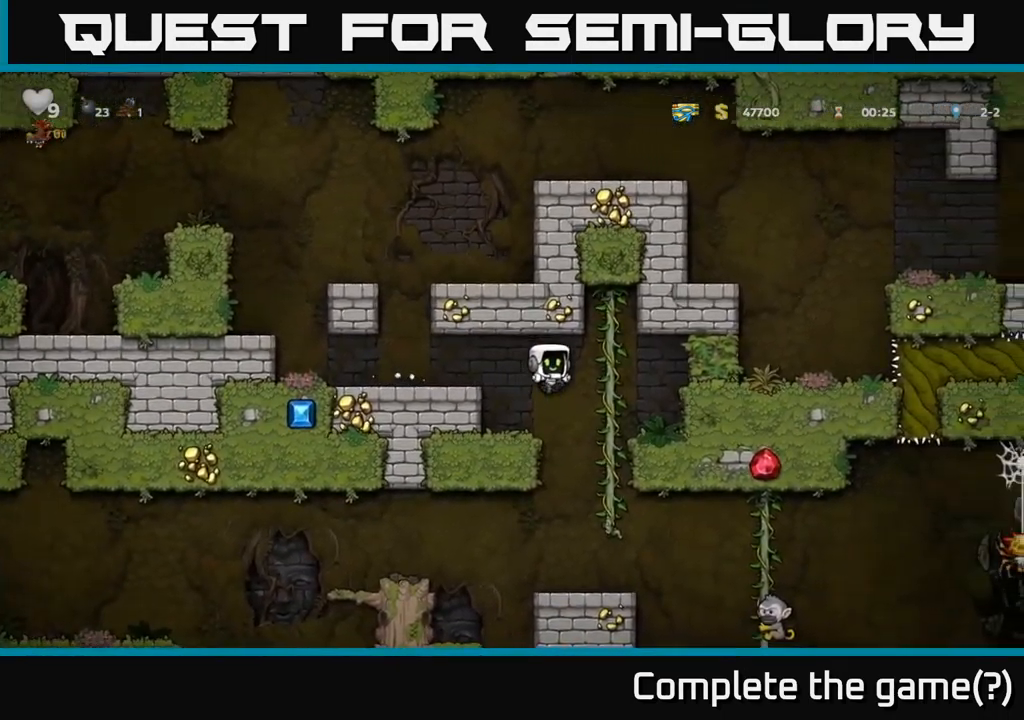
{"buttons": [], "left_stick": "center", "right_stick": "center", "events": [[84, "DPAD_RIGHT", "up"], [84, "DPAD_UP", "down"], [167, "DPAD_UP", "up"], [217, "DPAD_DOWN", "down"], [300, "A", "down"], [384, "A", "up"], [417, "DPAD_DOWN", "up"]]}
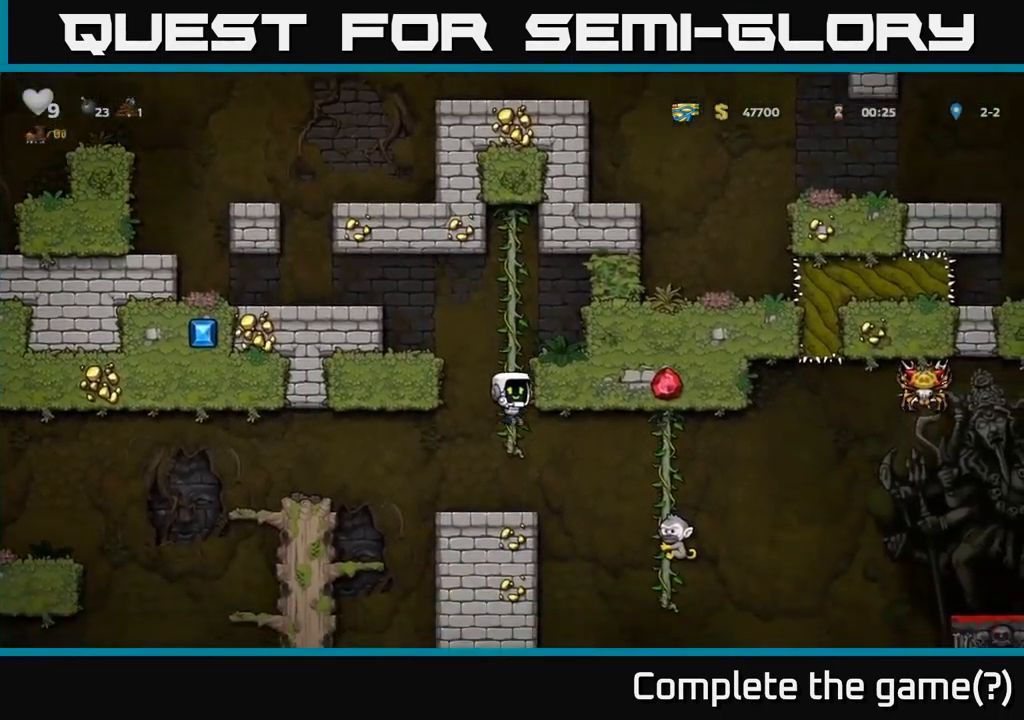
{"buttons": ["DPAD_RIGHT"], "left_stick": "center", "right_stick": "center", "events": [[150, "DPAD_LEFT", "down"], [250, "A", "down"], [317, "DPAD_LEFT", "up"], [450, "DPAD_RIGHT", "down"], [484, "A", "up"]]}
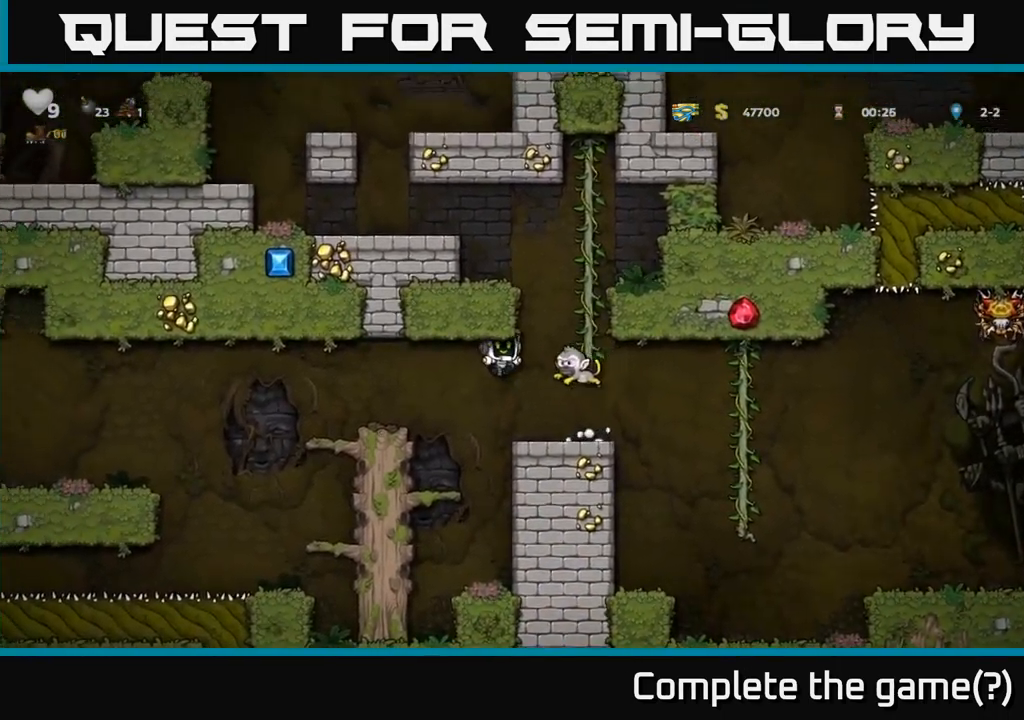
{"buttons": [], "left_stick": "center", "right_stick": "center", "events": [[100, "DPAD_RIGHT", "up"]]}
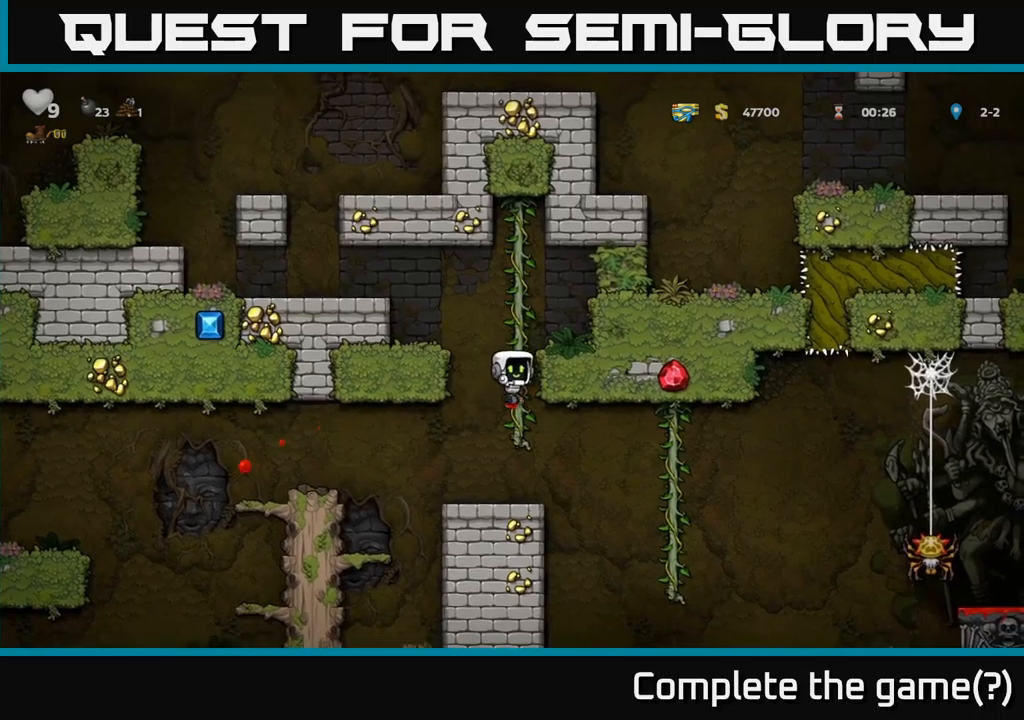
{"buttons": ["DPAD_RIGHT"], "left_stick": "center", "right_stick": "center", "events": [[183, "DPAD_RIGHT", "down"], [300, "A", "down"], [366, "A", "up"]]}
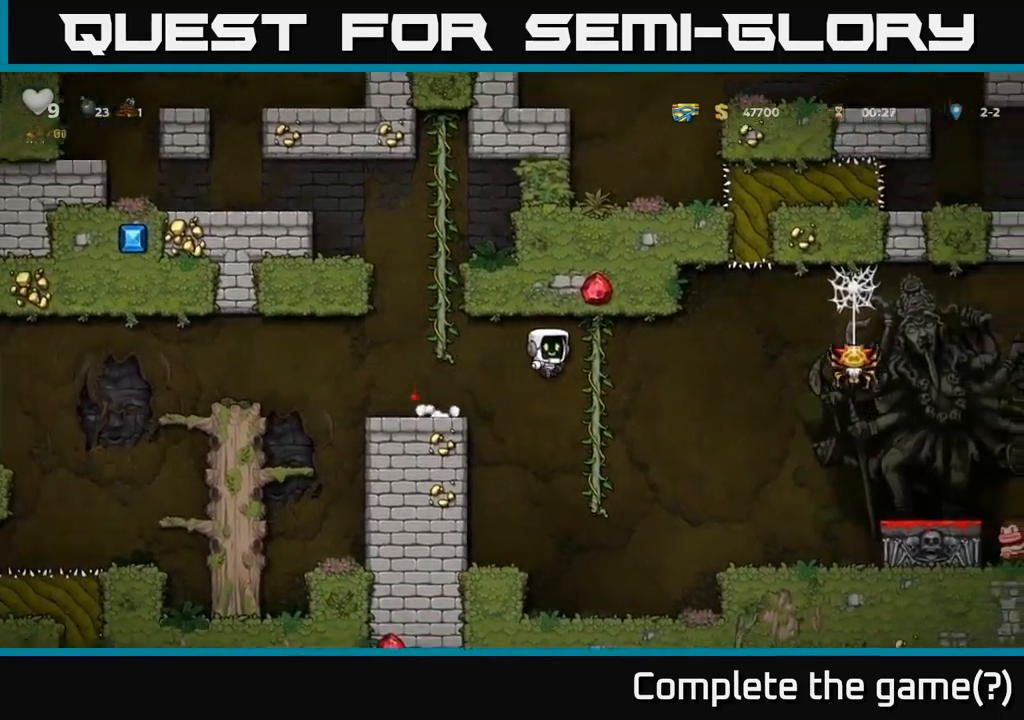
{"buttons": [], "left_stick": "center", "right_stick": "center", "events": [[400, "DPAD_RIGHT", "up"]]}
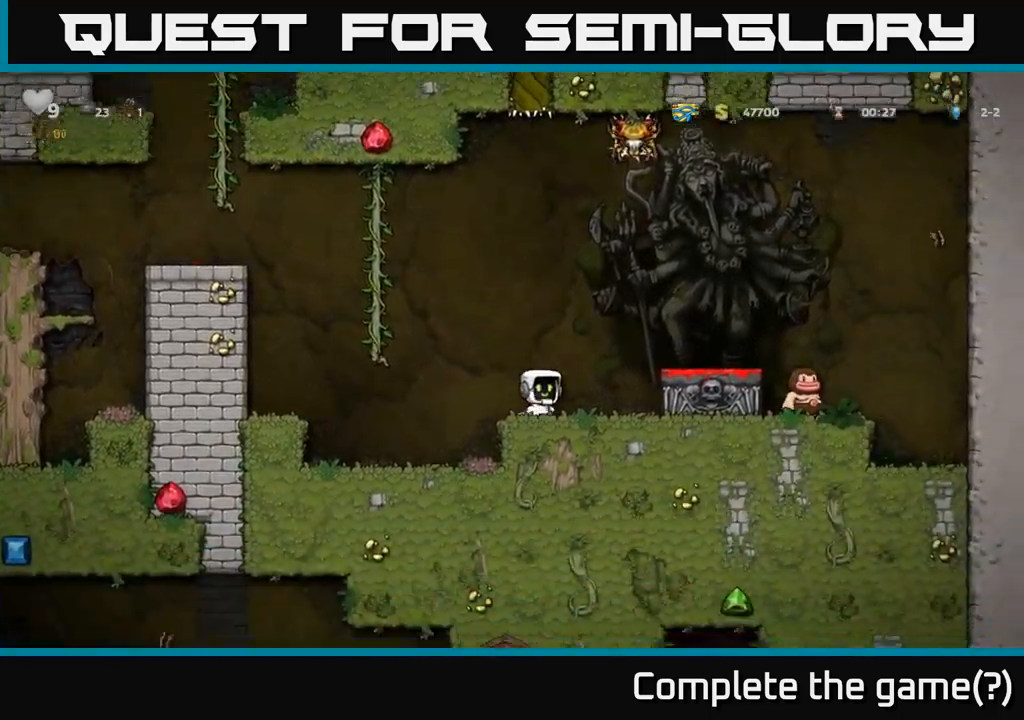
{"buttons": ["DPAD_RIGHT"], "left_stick": "center", "right_stick": "center", "events": [[233, "DPAD_RIGHT", "down"], [300, "A", "down"], [433, "A", "up"]]}
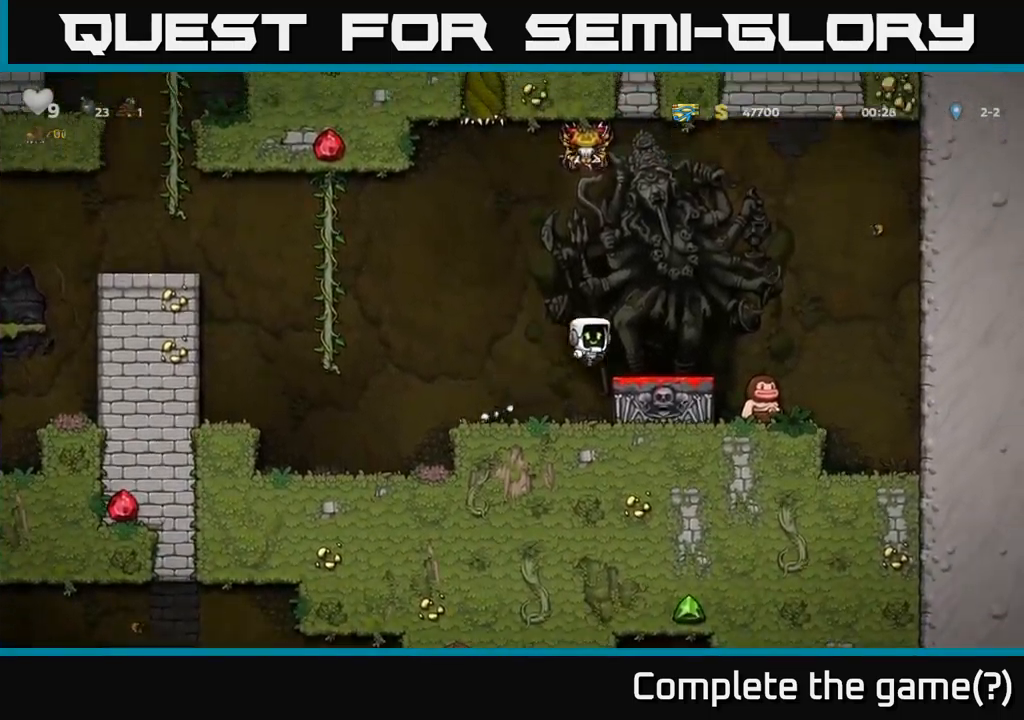
{"buttons": ["A"], "left_stick": "center", "right_stick": "center", "events": [[116, "DPAD_RIGHT", "up"], [416, "A", "down"]]}
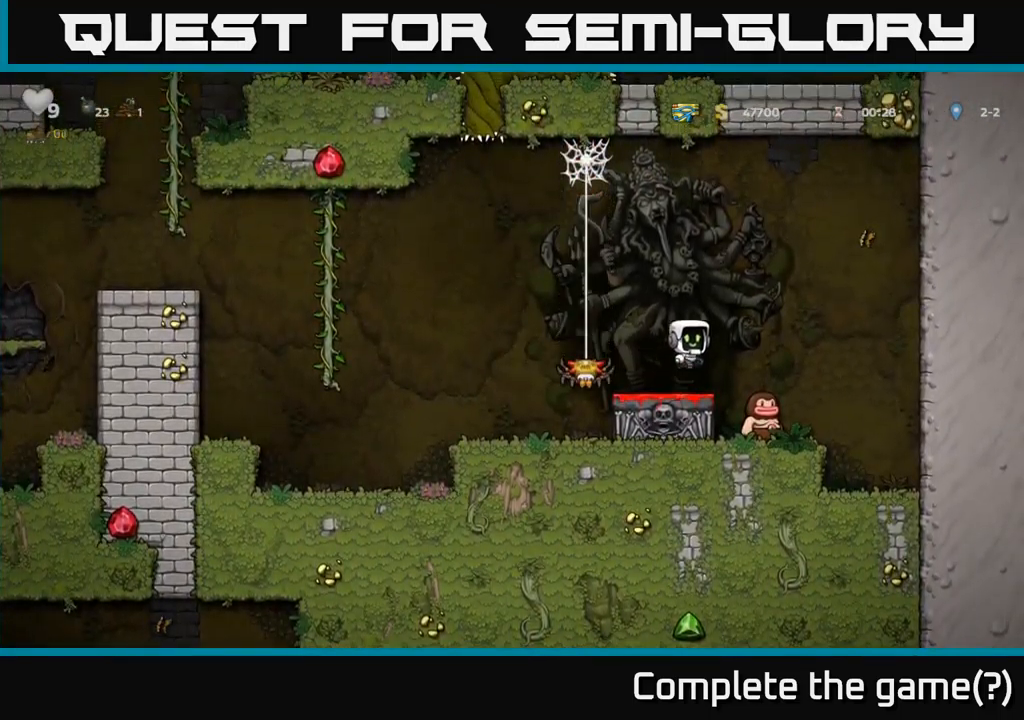
{"buttons": [], "left_stick": "center", "right_stick": "center", "events": [[33, "DPAD_RIGHT", "down"], [100, "DPAD_RIGHT", "up"], [166, "A", "up"], [366, "DPAD_LEFT", "down"], [500, "DPAD_LEFT", "up"]]}
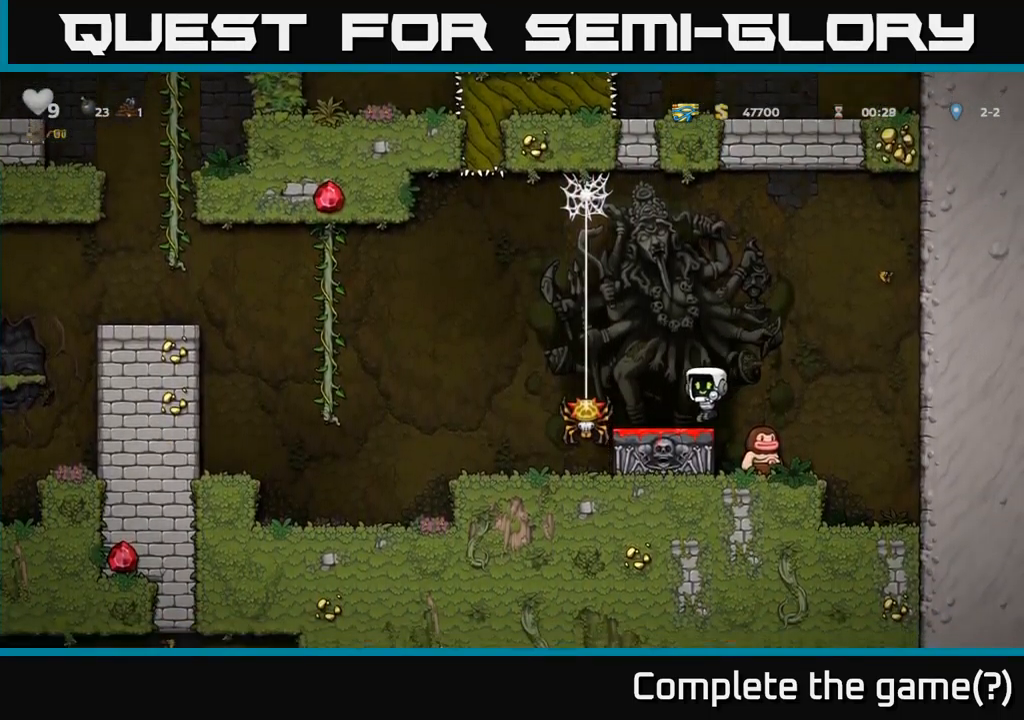
{"buttons": ["A", "DPAD_RIGHT"], "left_stick": "center", "right_stick": "center", "events": [[300, "DPAD_RIGHT", "down"], [350, "A", "down"]]}
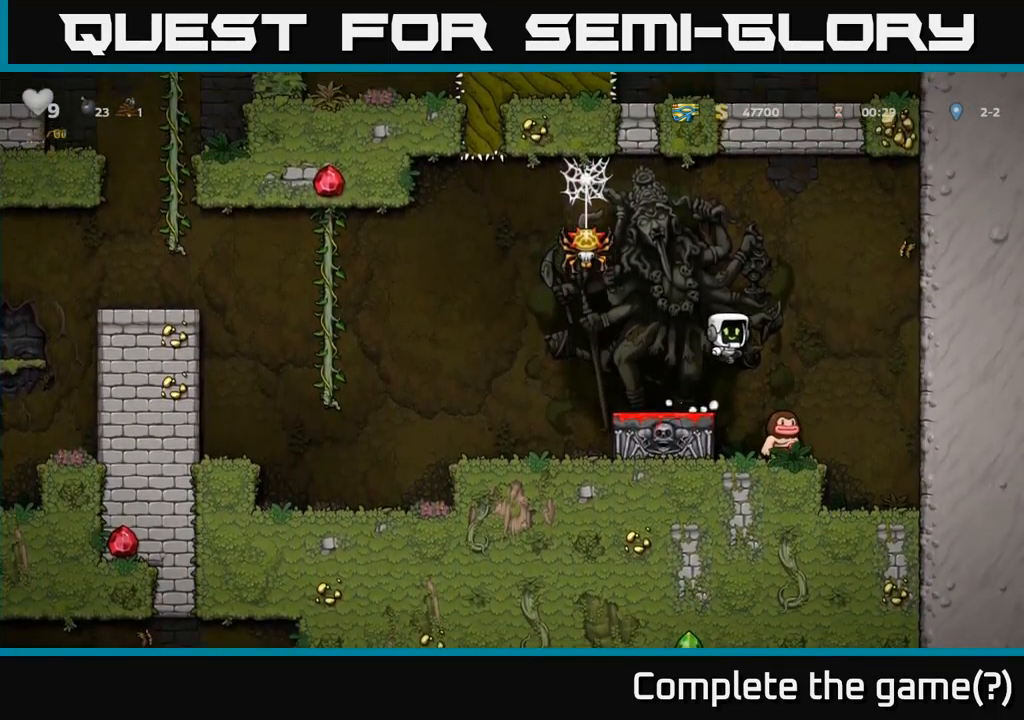
{"buttons": [], "left_stick": "center", "right_stick": "center", "events": [[133, "A", "up"], [200, "DPAD_RIGHT", "up"], [250, "DPAD_LEFT", "down"], [266, "X", "down"], [316, "DPAD_LEFT", "up"], [366, "X", "up"]]}
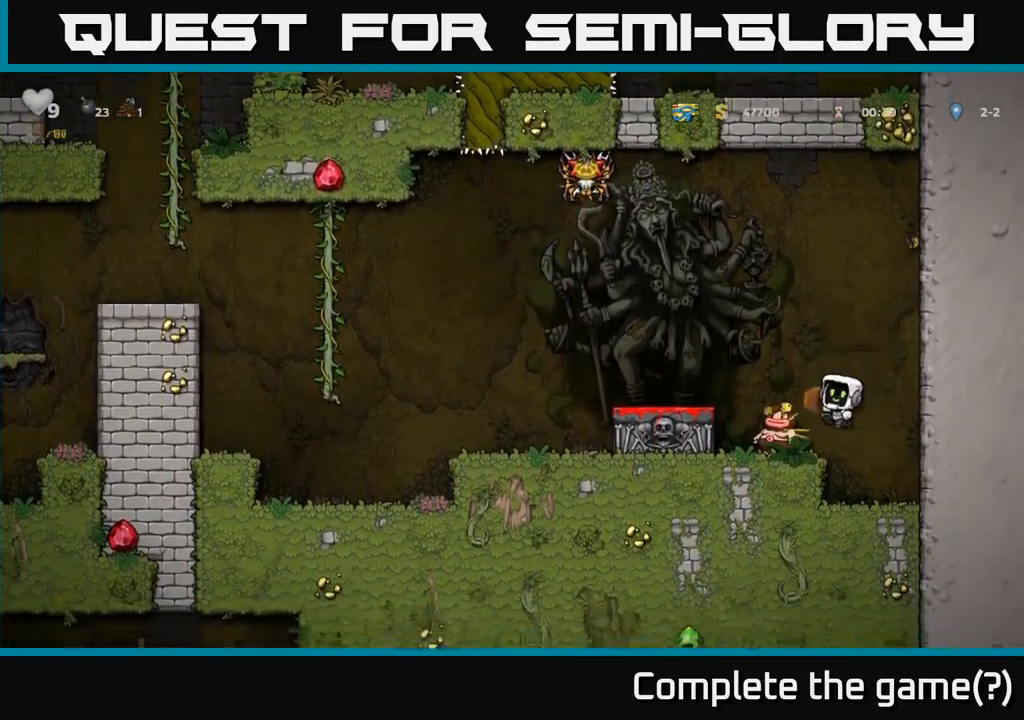
{"buttons": ["DPAD_LEFT"], "left_stick": "center", "right_stick": "center", "events": [[250, "A", "down"], [366, "DPAD_LEFT", "down"], [400, "A", "up"]]}
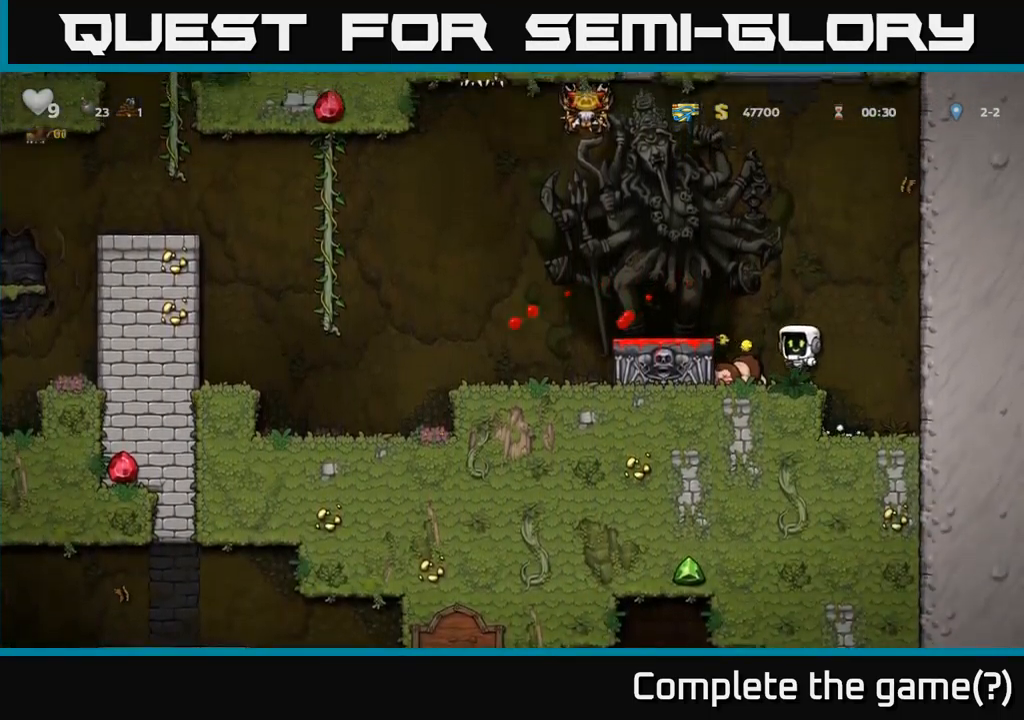
{"buttons": ["DPAD_LEFT"], "left_stick": "center", "right_stick": "center", "events": [[33, "DPAD_DOWN", "down"], [50, "DPAD_LEFT", "up"], [233, "X", "down"], [333, "A", "down"], [333, "X", "up"], [450, "DPAD_DOWN", "up"], [450, "DPAD_LEFT", "down"], [483, "A", "up"]]}
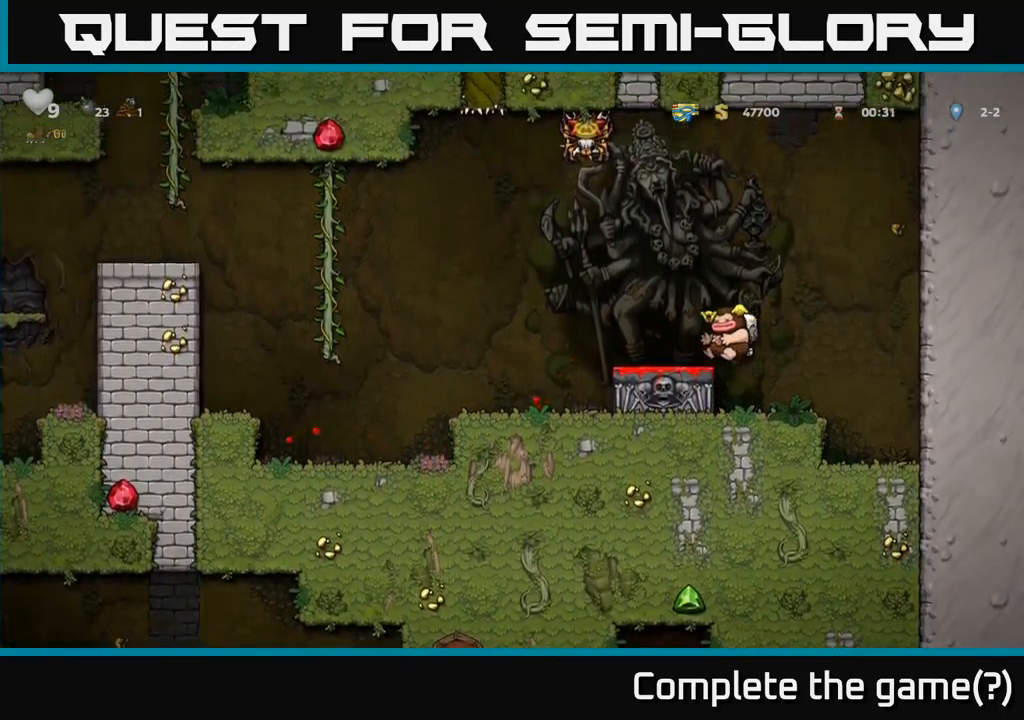
{"buttons": [], "left_stick": "center", "right_stick": "center", "events": [[50, "DPAD_DOWN", "down"], [66, "DPAD_LEFT", "up"], [233, "X", "down"], [316, "X", "up"], [366, "DPAD_DOWN", "up"]]}
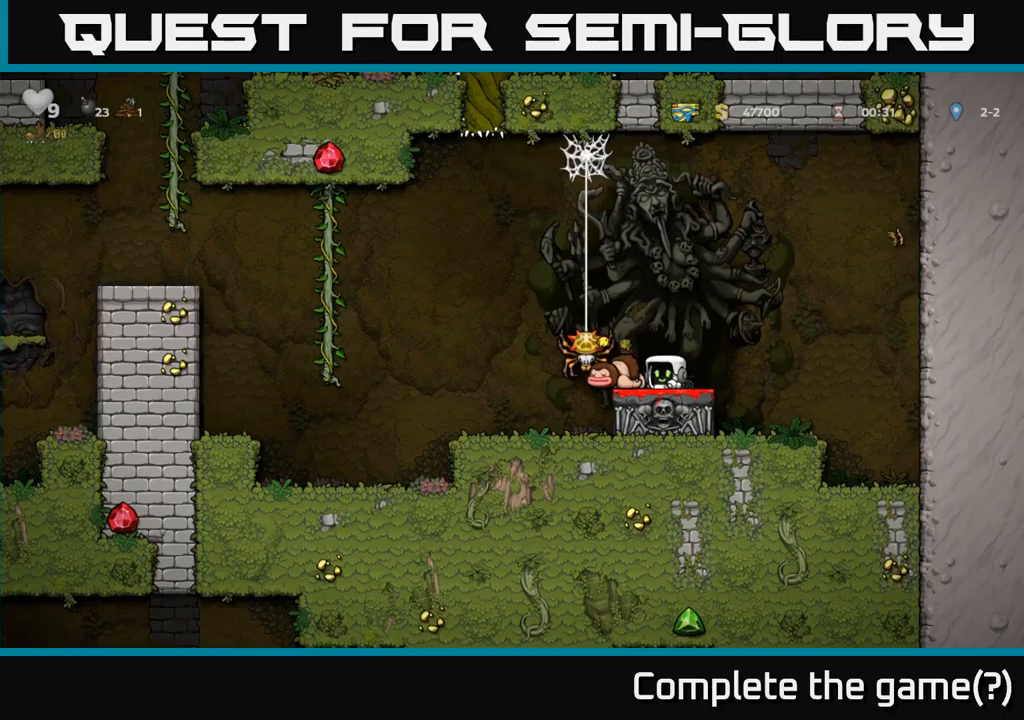
{"buttons": ["DPAD_RIGHT"], "left_stick": "center", "right_stick": "center", "events": [[217, "A", "down"], [283, "X", "down"], [333, "DPAD_LEFT", "down"], [400, "X", "up"], [433, "A", "up"], [433, "DPAD_LEFT", "up"], [500, "DPAD_RIGHT", "down"]]}